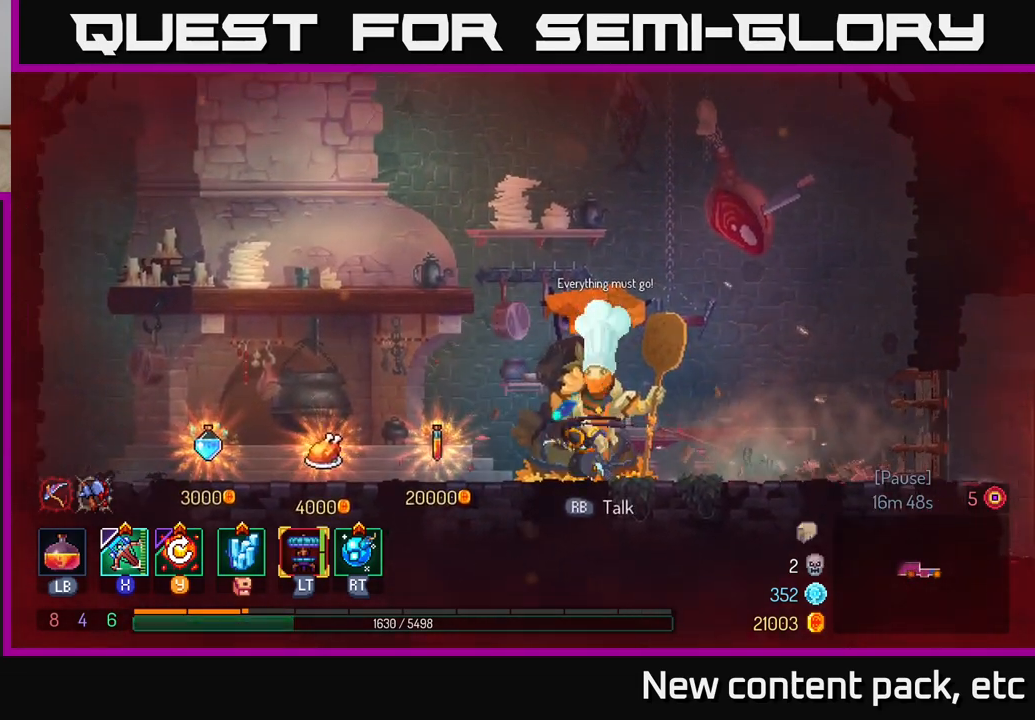
Gameplay with a controller (Xbox layout); each line is a JSON object with the inputs held at the frame after it. "events" lists button and stick changes between this image and that frame as [ms after this image, input, new state], when the widget could be followed in between.
{"buttons": [], "left_stick": "left", "right_stick": "center", "events": [[317, "right_stick", "center"]]}
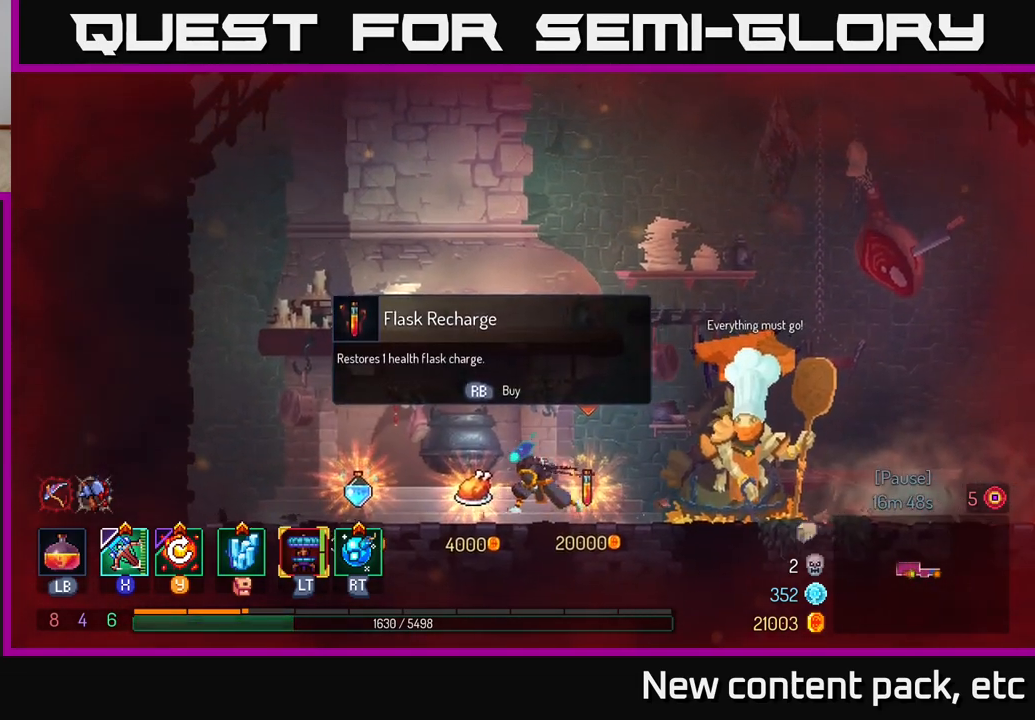
{"buttons": [], "left_stick": "right", "right_stick": "center", "events": [[183, "R1", "down"], [183, "left_stick", "center"], [267, "R1", "up"], [417, "left_stick", "right"]]}
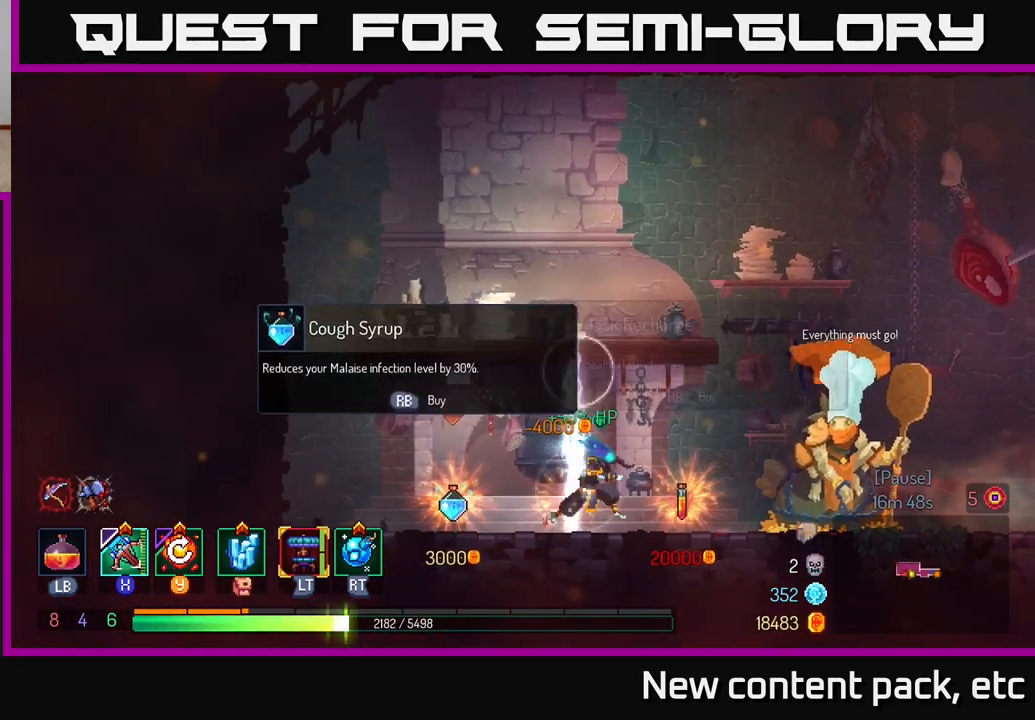
{"buttons": [], "left_stick": "right", "right_stick": "center", "events": []}
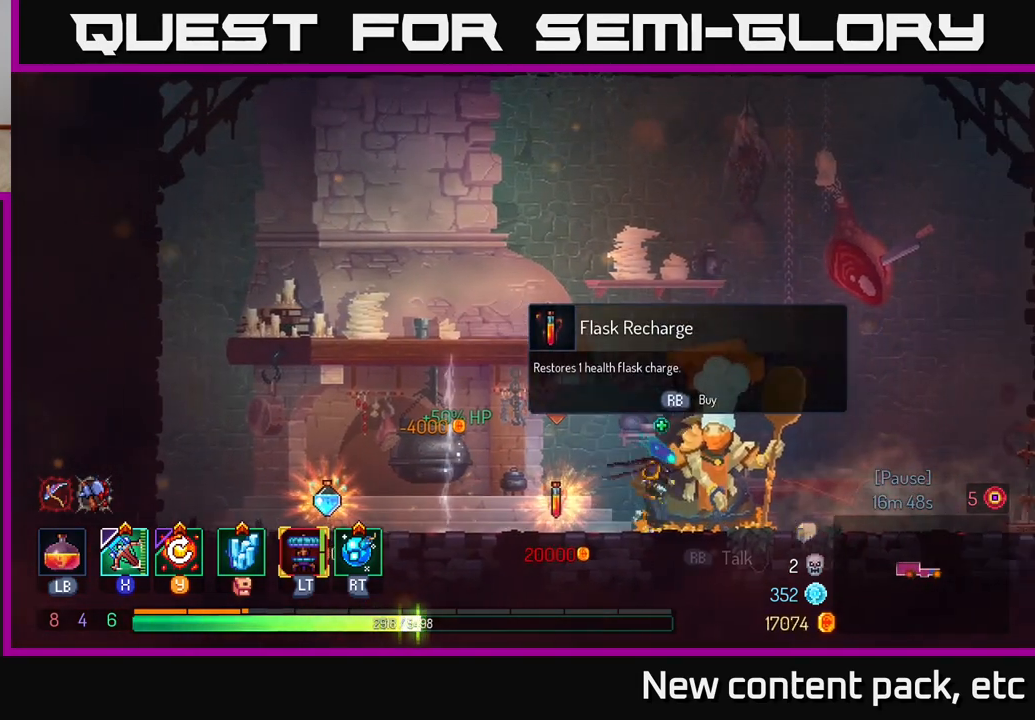
{"buttons": [], "left_stick": "right", "right_stick": "center", "events": []}
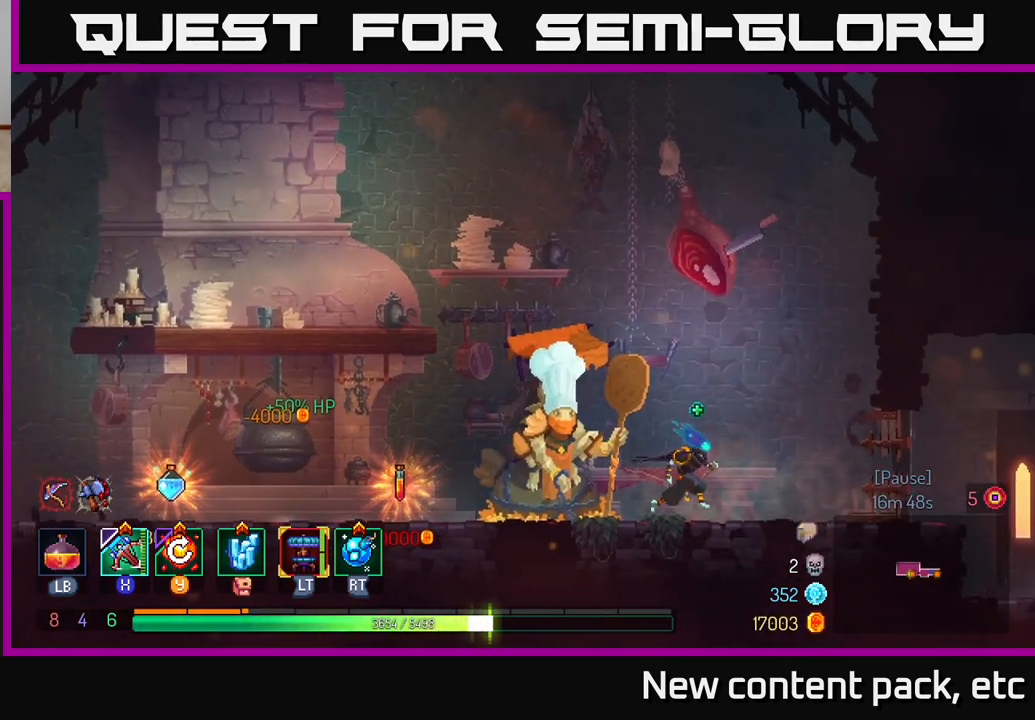
{"buttons": [], "left_stick": "left", "right_stick": "center", "events": [[500, "left_stick", "left"]]}
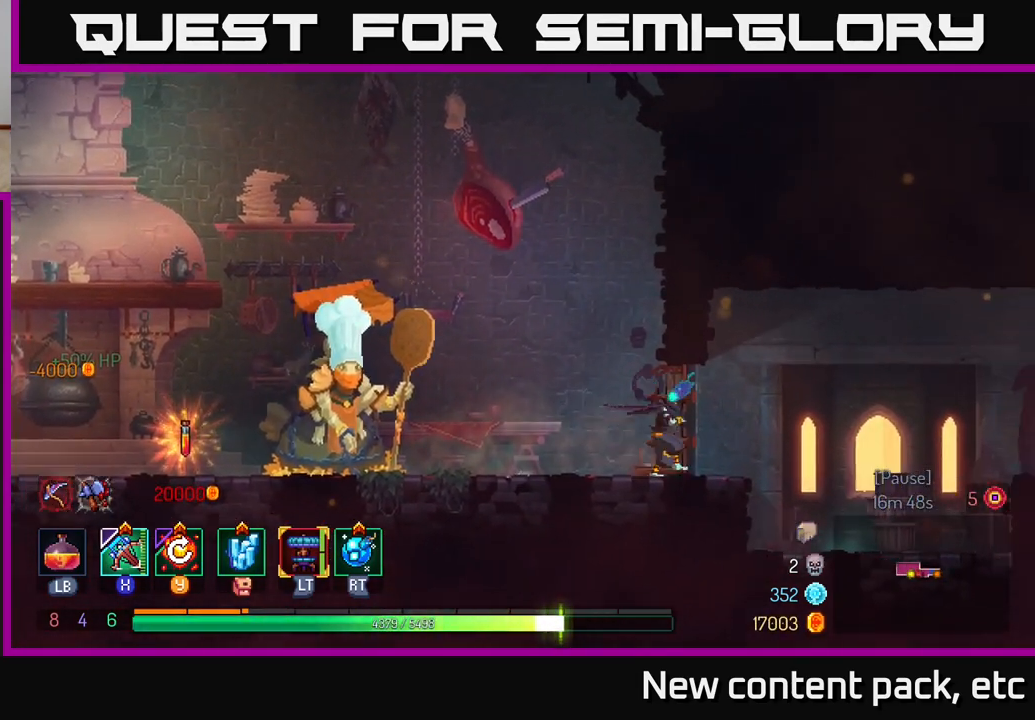
{"buttons": [], "left_stick": "left", "right_stick": "center", "events": [[233, "left_stick", "right"], [450, "left_stick", "left"]]}
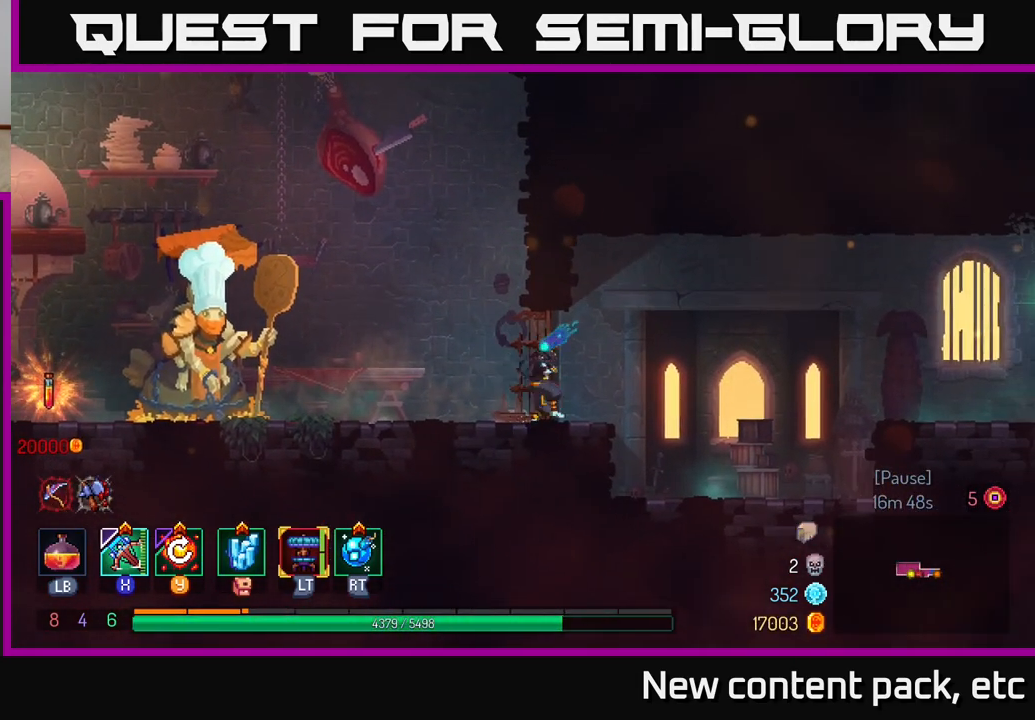
{"buttons": [], "left_stick": "left", "right_stick": "center", "events": [[233, "right_stick", "left"], [433, "right_stick", "center"]]}
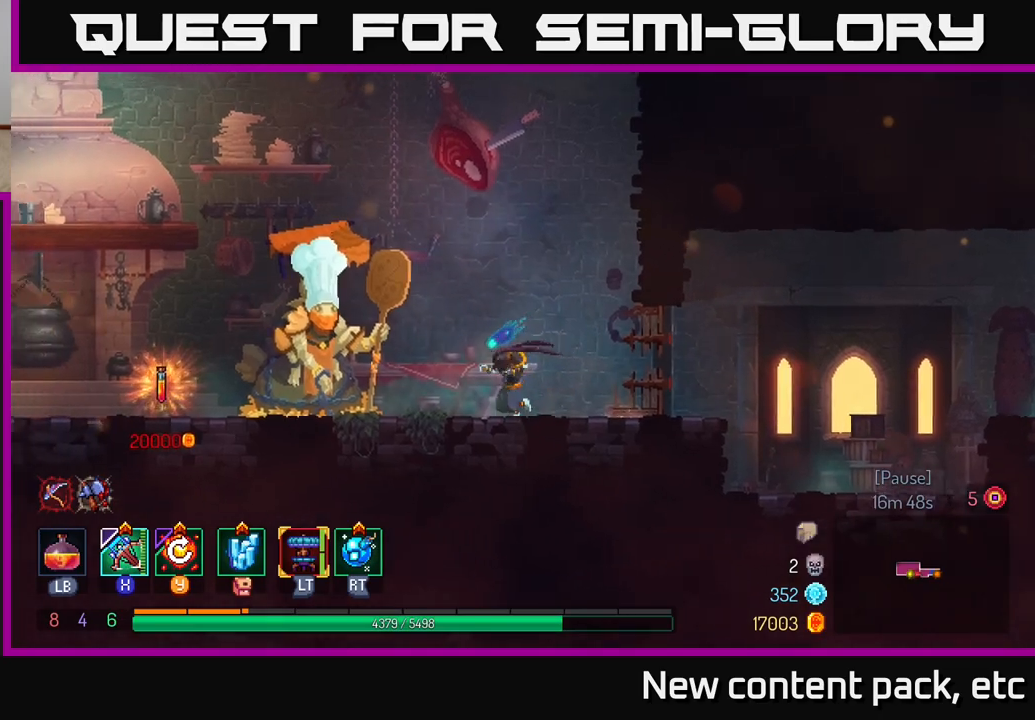
{"buttons": [], "left_stick": "left", "right_stick": "center", "events": [[50, "B", "down"], [200, "B", "up"]]}
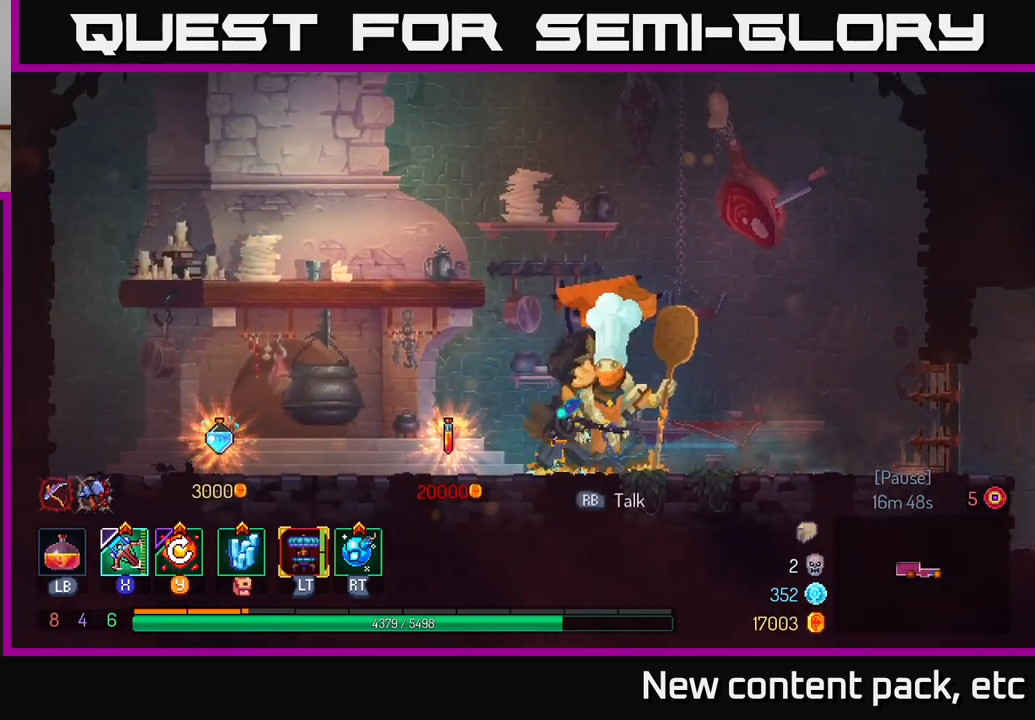
{"buttons": [], "left_stick": "left", "right_stick": "center", "events": []}
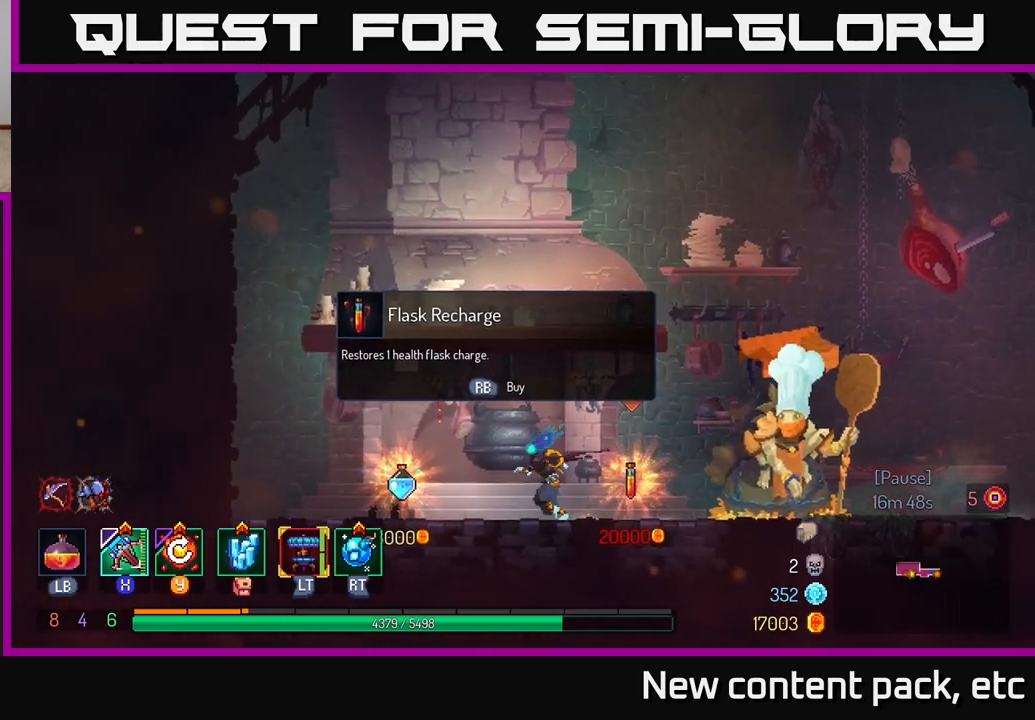
{"buttons": [], "left_stick": "right", "right_stick": "center", "events": [[367, "R1", "down"], [433, "R1", "up"], [433, "left_stick", "right"]]}
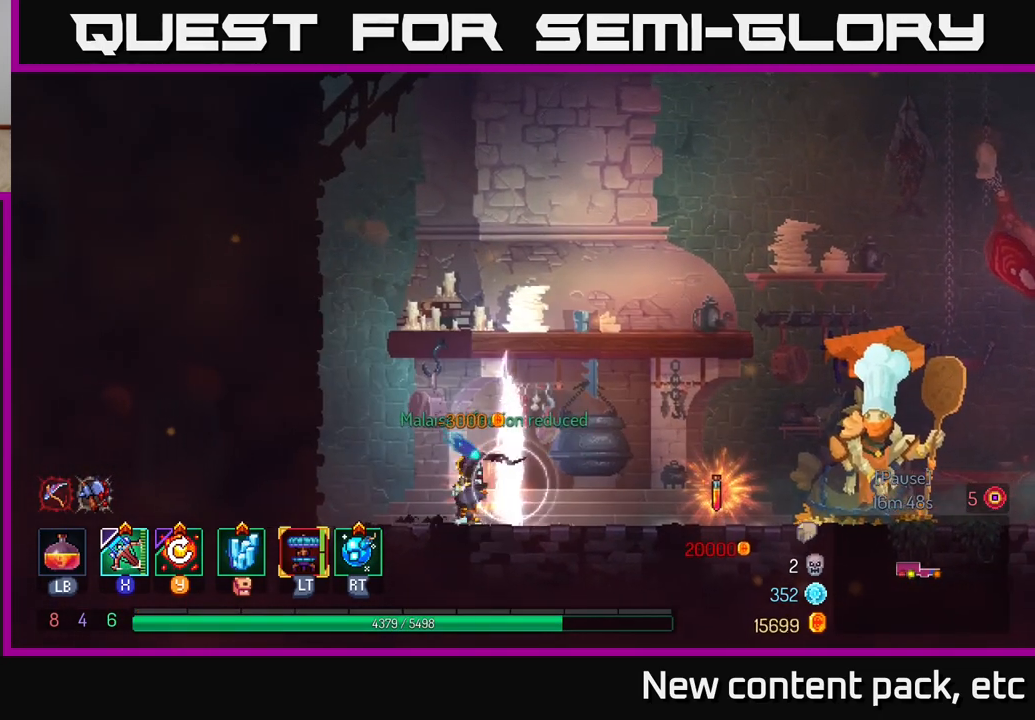
{"buttons": [], "left_stick": "right", "right_stick": "center", "events": []}
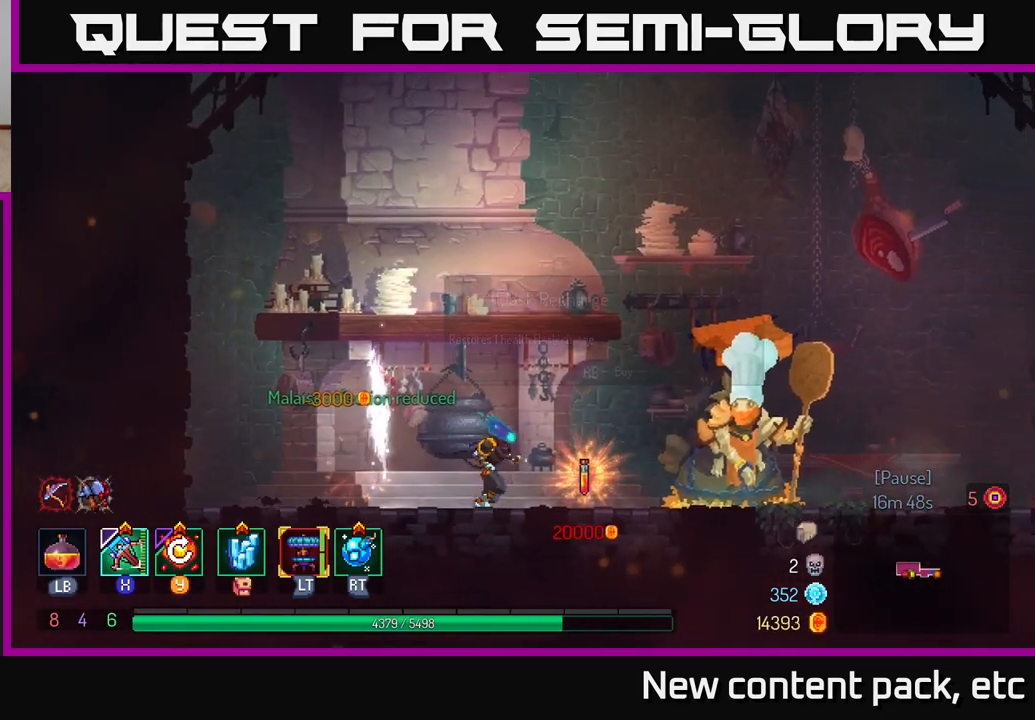
{"buttons": [], "left_stick": "right", "right_stick": "center", "events": []}
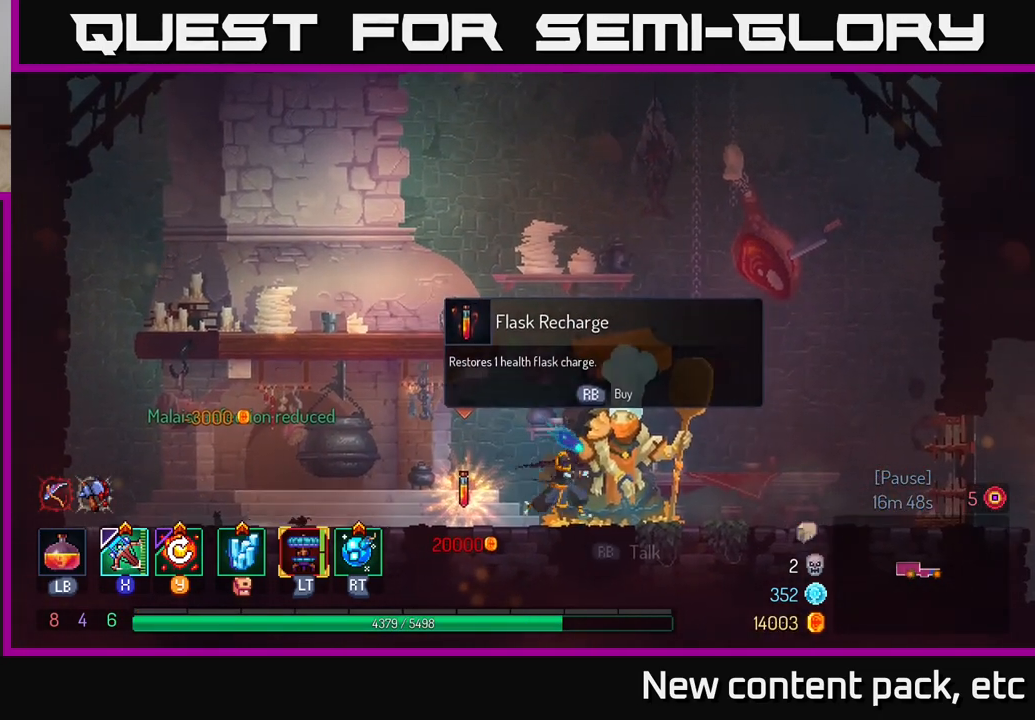
{"buttons": [], "left_stick": "right", "right_stick": "center", "events": [[200, "B", "down"], [367, "B", "up"]]}
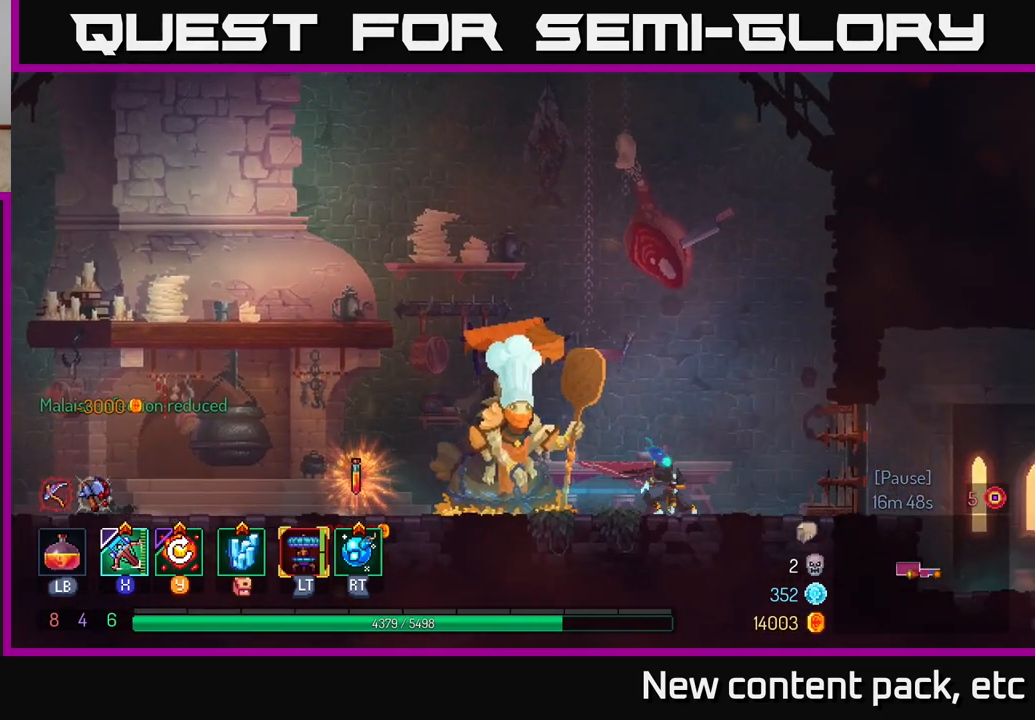
{"buttons": [], "left_stick": "right", "right_stick": "center", "events": []}
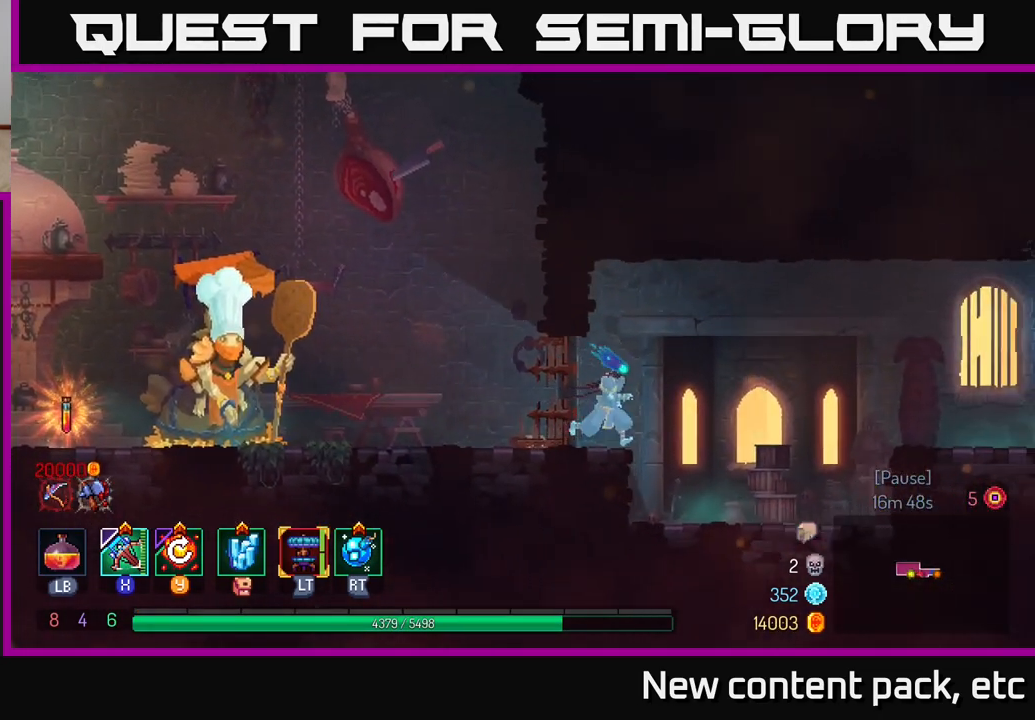
{"buttons": [], "left_stick": "right", "right_stick": "center", "events": [[167, "A", "down"], [300, "A", "up"]]}
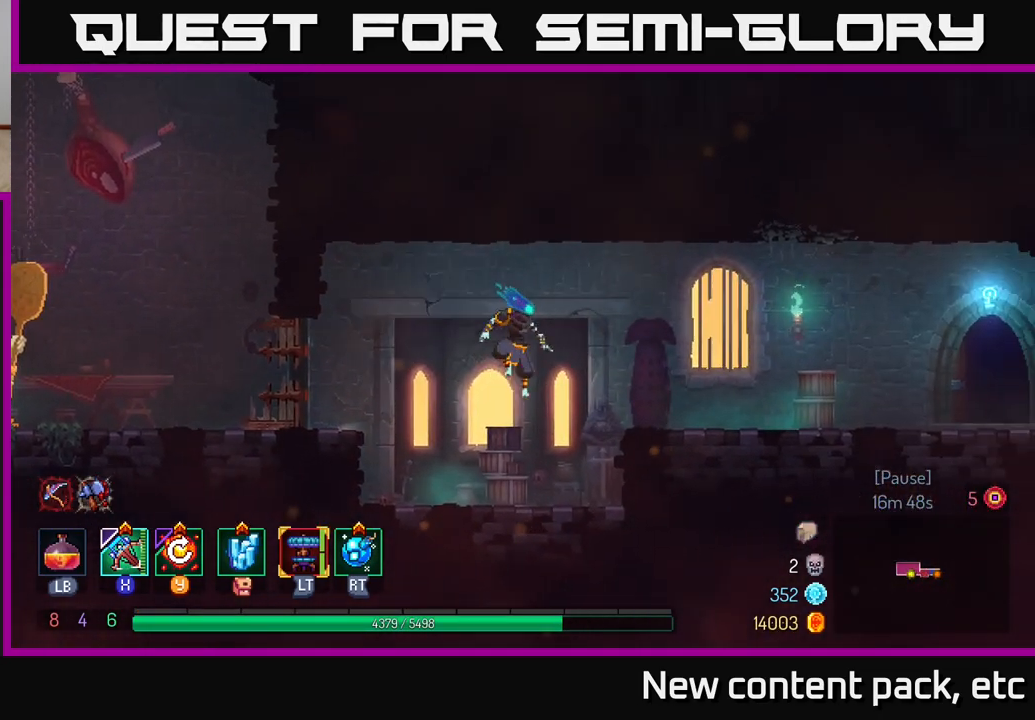
{"buttons": [], "left_stick": "left", "right_stick": "center", "events": [[100, "left_stick", "left"]]}
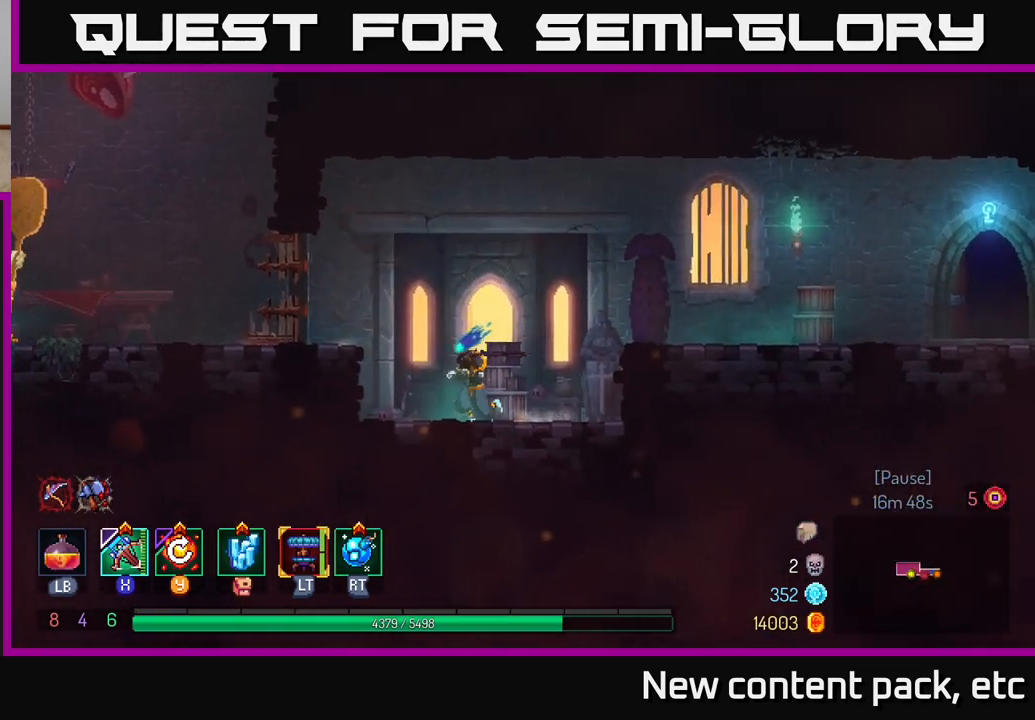
{"buttons": ["B"], "left_stick": "left", "right_stick": "center", "events": [[100, "A", "down"], [250, "A", "up"], [467, "B", "down"]]}
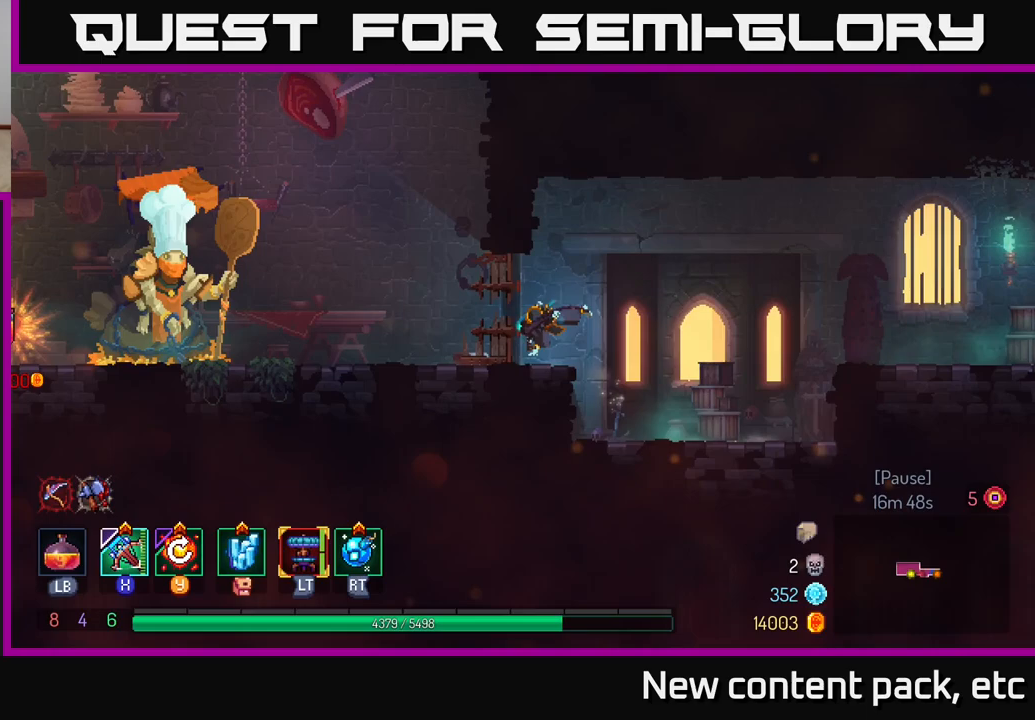
{"buttons": [], "left_stick": "left", "right_stick": "center", "events": [[67, "B", "up"], [317, "right_stick", "left"], [450, "right_stick", "center"]]}
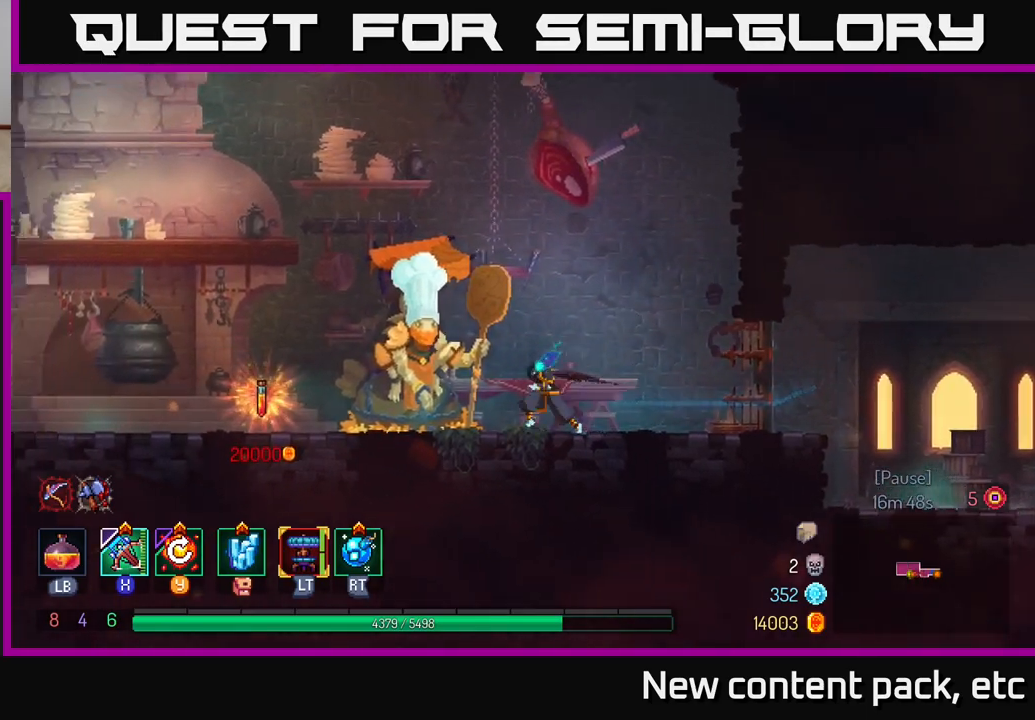
{"buttons": [], "left_stick": "left", "right_stick": "center", "events": []}
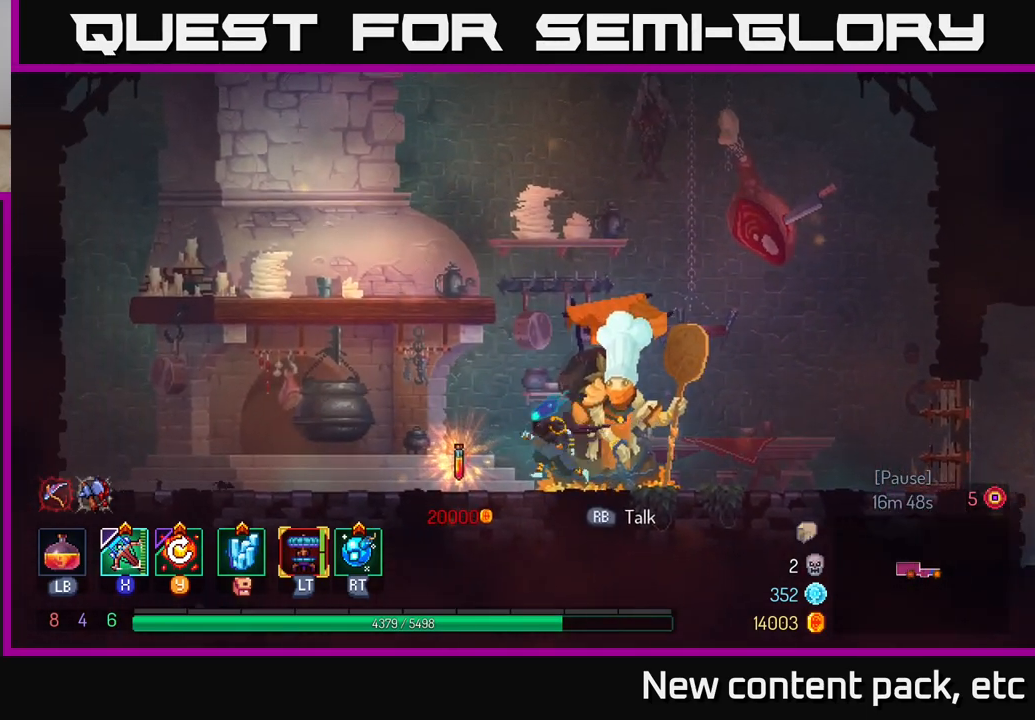
{"buttons": [], "left_stick": "left", "right_stick": "center", "events": [[183, "left_stick", "center"], [250, "left_stick", "right"], [383, "left_stick", "center"], [433, "left_stick", "left"]]}
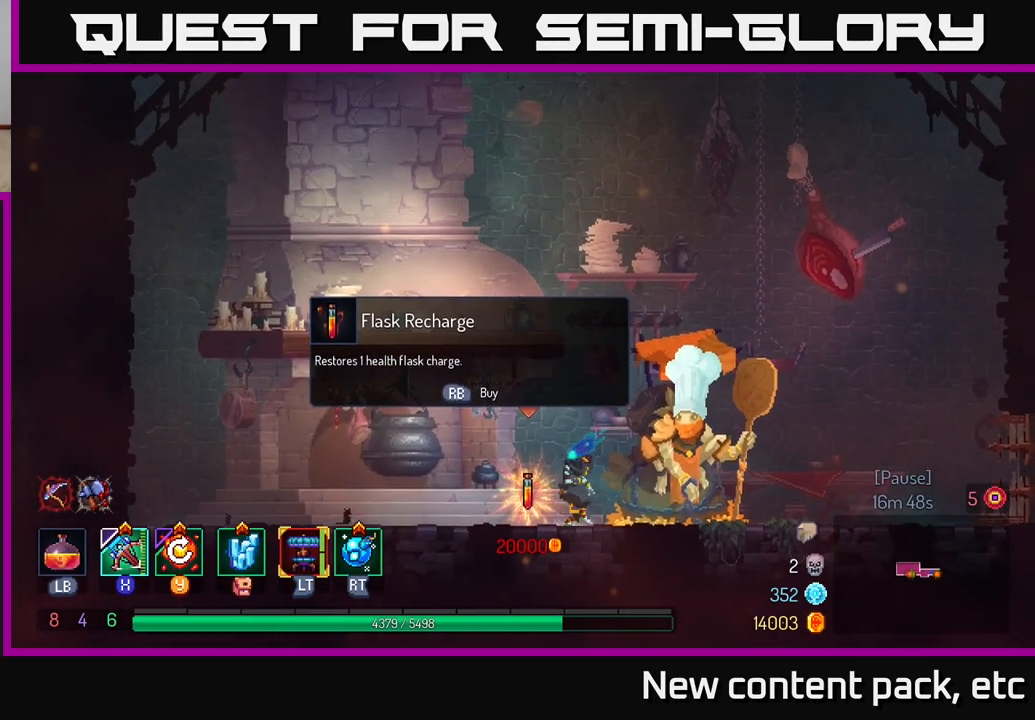
{"buttons": [], "left_stick": "center", "right_stick": "center", "events": [[83, "left_stick", "center"]]}
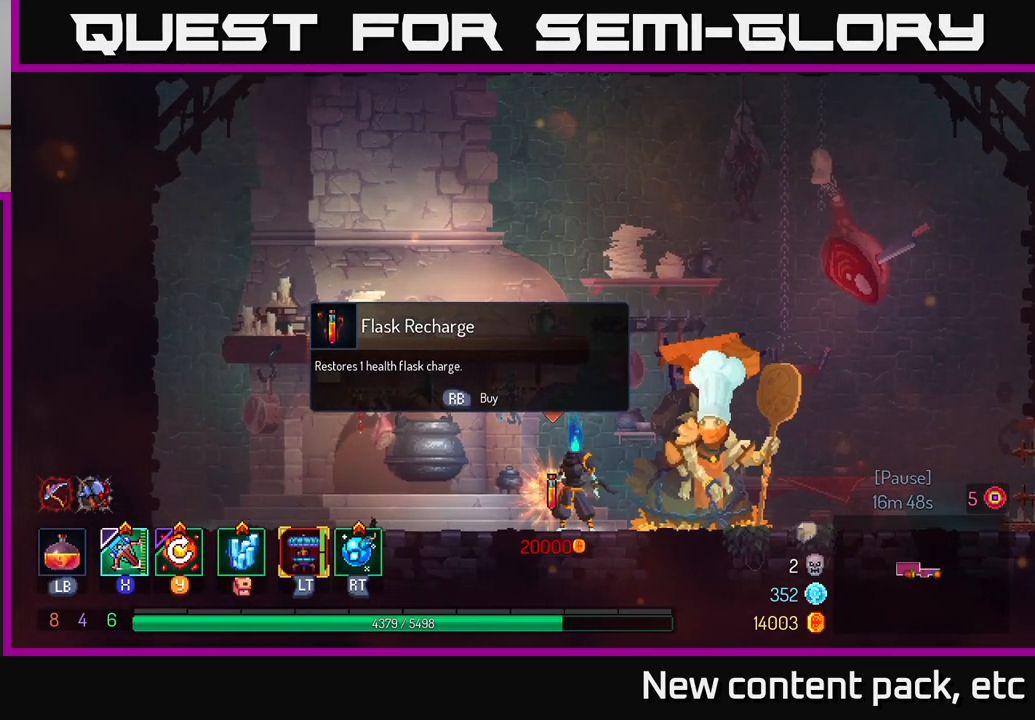
{"buttons": [], "left_stick": "center", "right_stick": "center", "events": []}
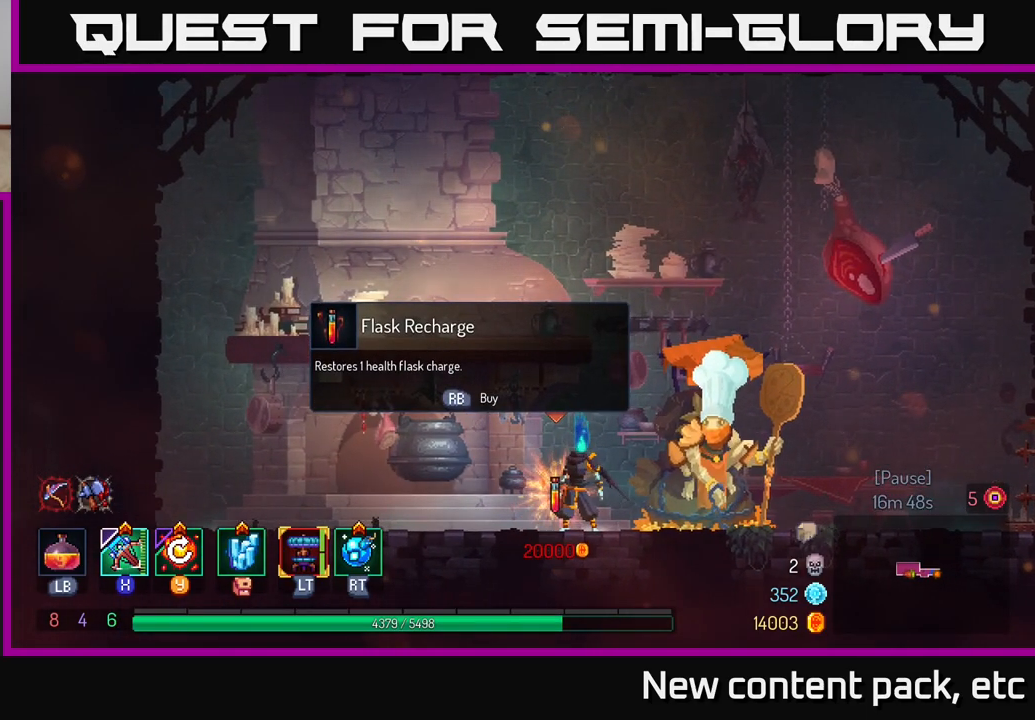
{"buttons": [], "left_stick": "right", "right_stick": "center", "events": [[400, "left_stick", "right"]]}
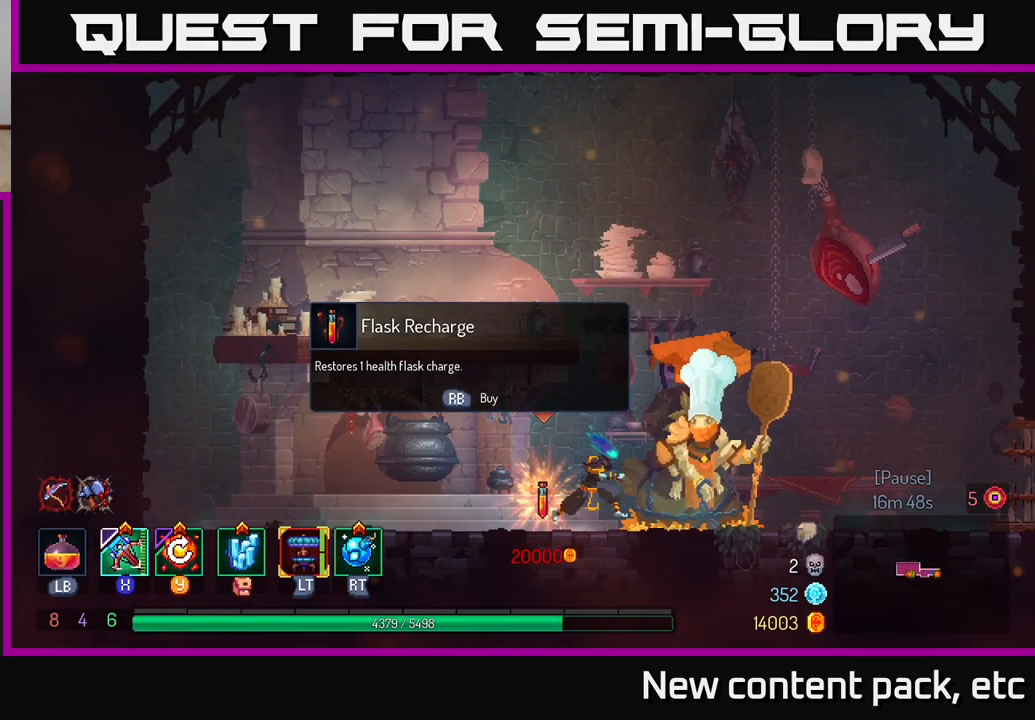
{"buttons": [], "left_stick": "right", "right_stick": "center", "events": []}
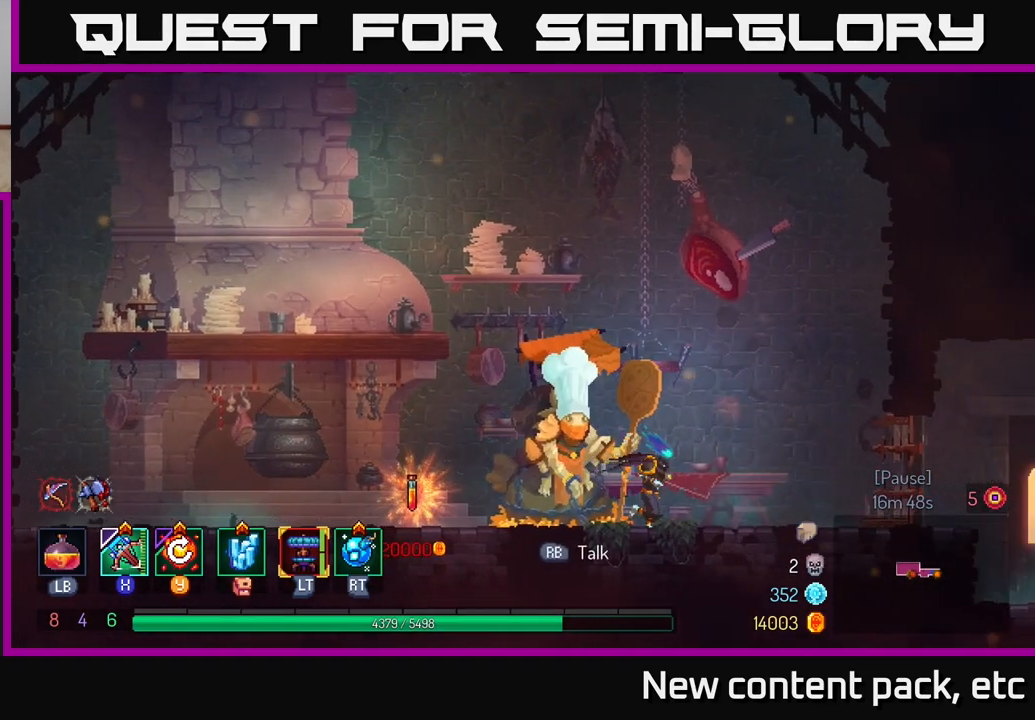
{"buttons": ["B"], "left_stick": "right", "right_stick": "center", "events": [[450, "B", "down"]]}
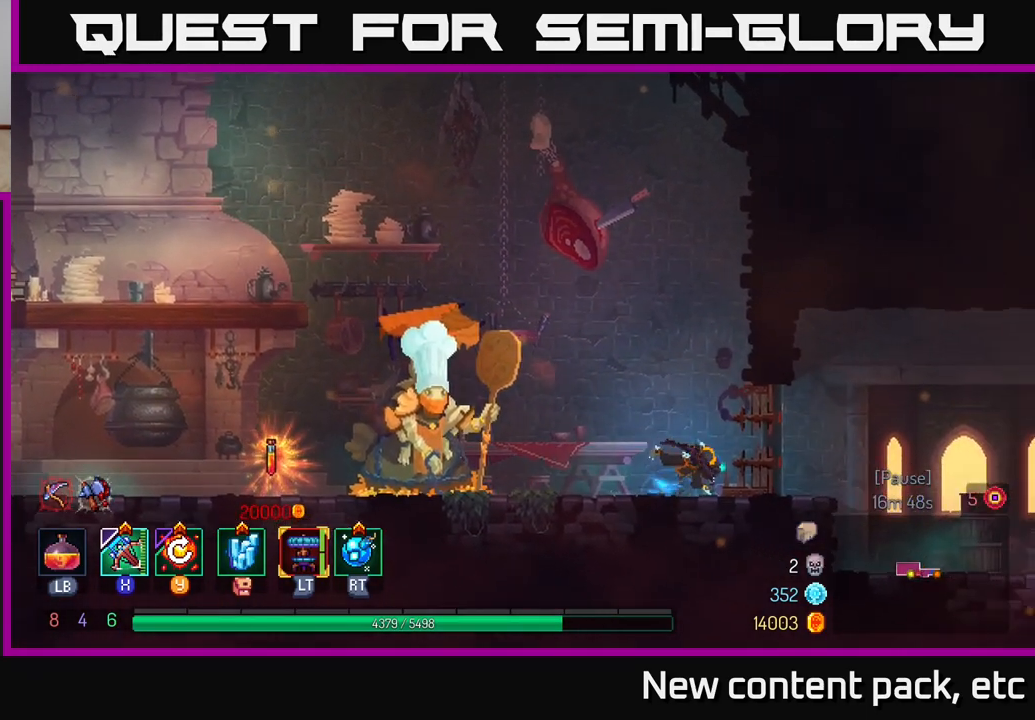
{"buttons": [], "left_stick": "right", "right_stick": "center", "events": [[83, "B", "up"], [267, "A", "down"], [400, "A", "up"]]}
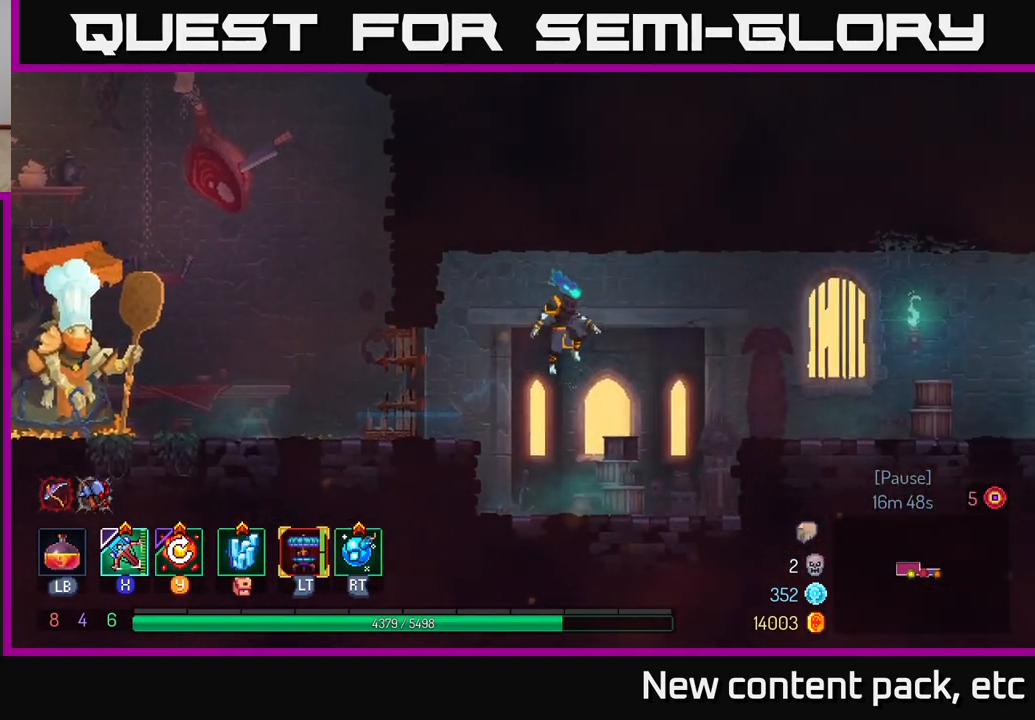
{"buttons": [], "left_stick": "right", "right_stick": "center", "events": [[317, "A", "down"], [433, "A", "up"]]}
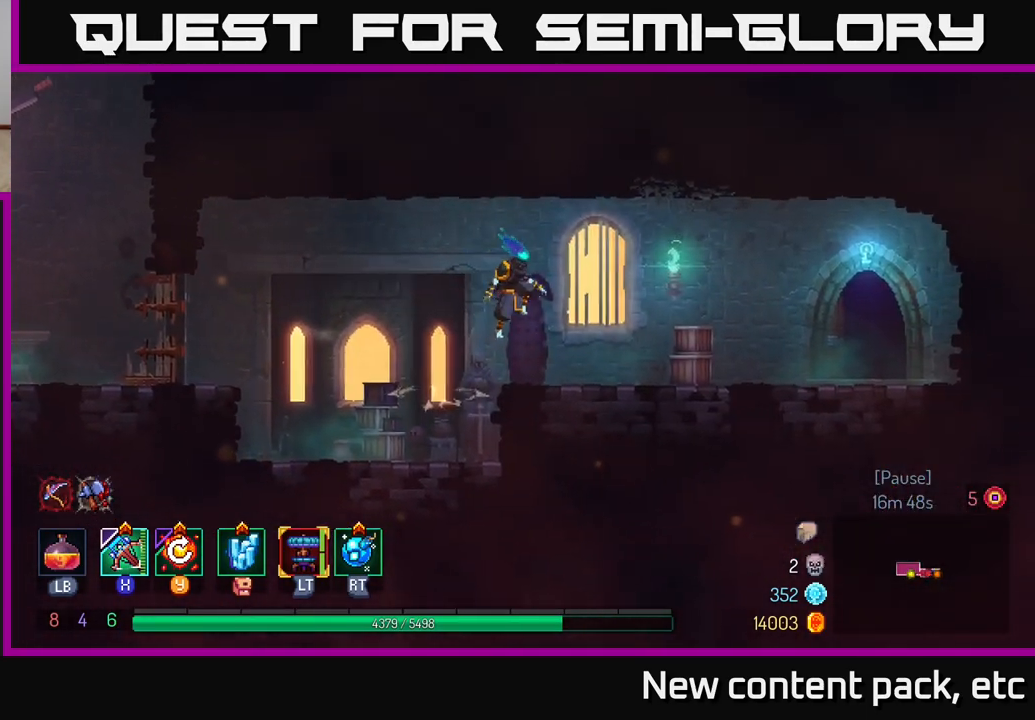
{"buttons": [], "left_stick": "right", "right_stick": "center", "events": [[150, "B", "down"], [267, "B", "up"]]}
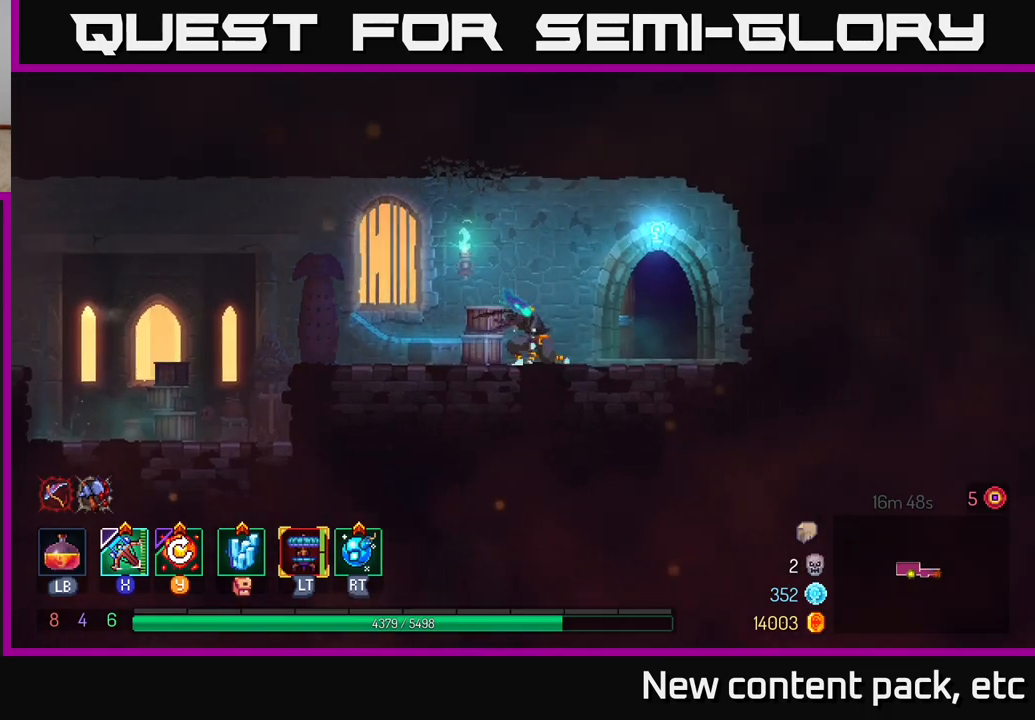
{"buttons": [], "left_stick": "right", "right_stick": "center", "events": [[267, "R1", "down"], [350, "R1", "up"], [433, "R1", "down"], [500, "R1", "up"]]}
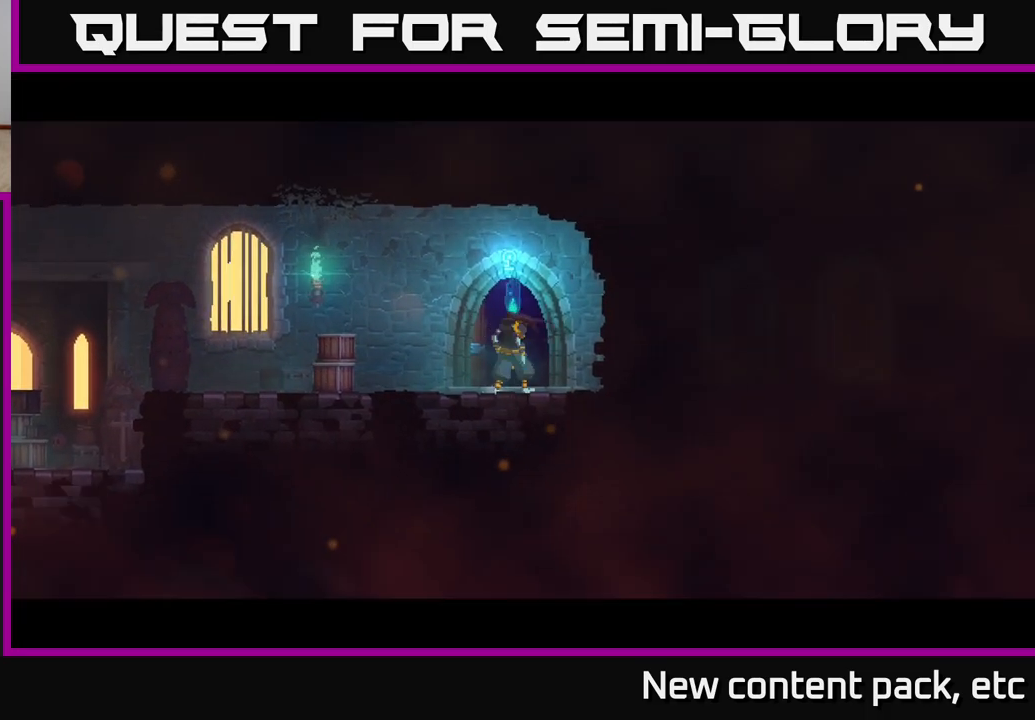
{"buttons": [], "left_stick": "center", "right_stick": "center", "events": [[183, "left_stick", "center"]]}